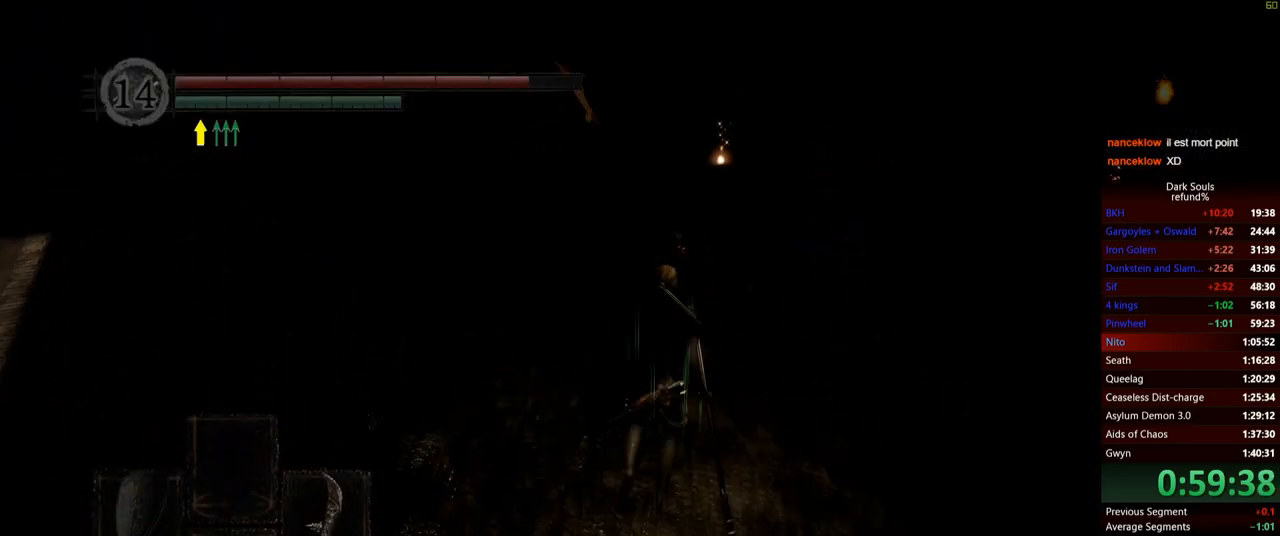
Gameplay with a controller (Xbox layout); each line is a JSON object with the inputs held at the frame after it. "events" lists button and stick changes between this image and that frame as [ms after this image, input, new state], when the widget could be followed in between. Not read: L3.
{"buttons": ["B"], "left_stick": "up", "right_stick": "center", "events": [[151, "B", "down"]]}
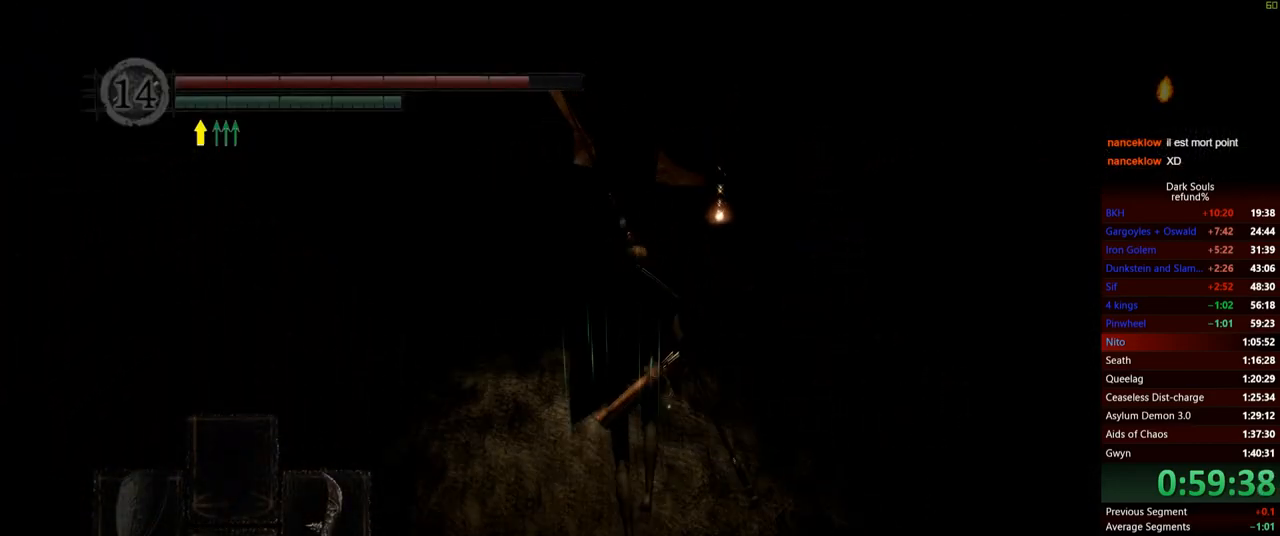
{"buttons": ["B"], "left_stick": "up", "right_stick": "center", "events": []}
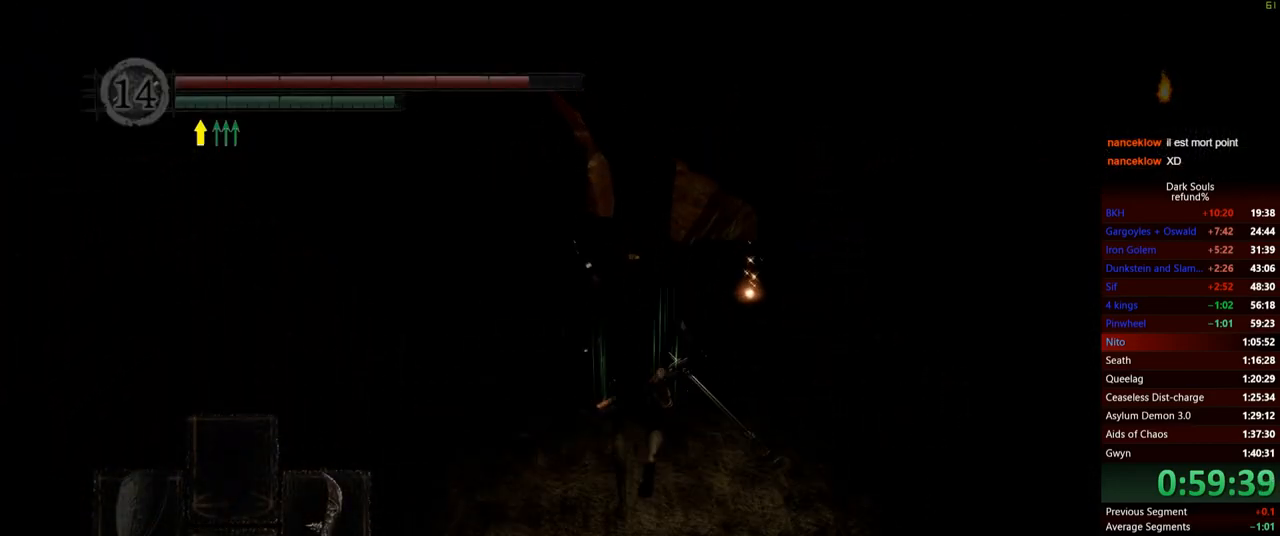
{"buttons": [], "left_stick": "up-left", "right_stick": "down-right", "events": [[17, "B", "up"], [184, "right_stick", "down-right"], [367, "left_stick", "up-left"]]}
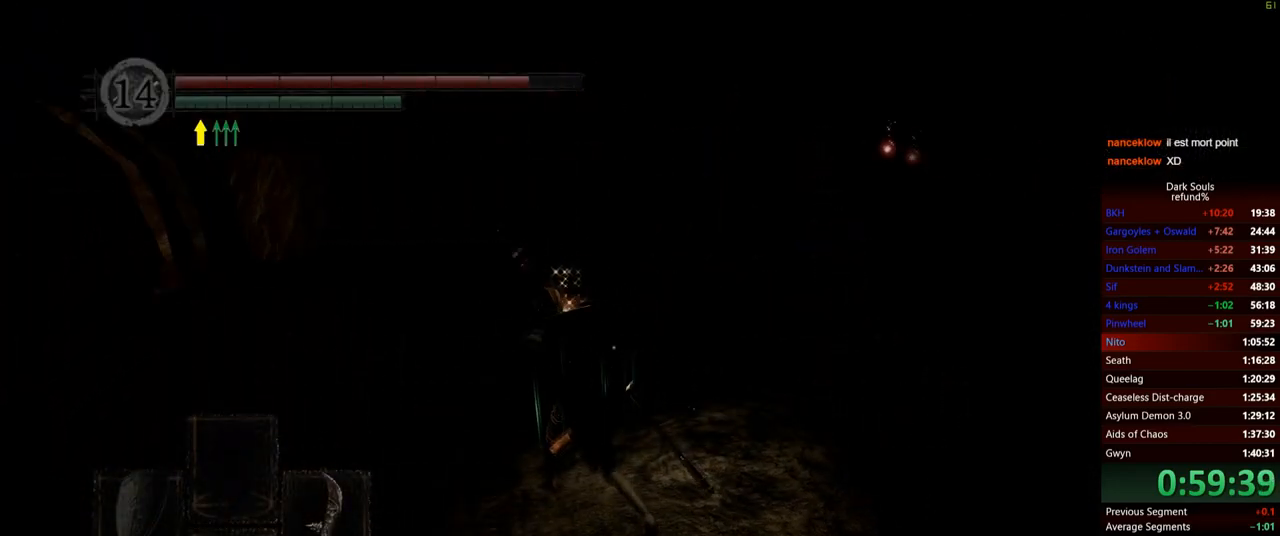
{"buttons": [], "left_stick": "up-left", "right_stick": "center", "events": [[117, "right_stick", "center"]]}
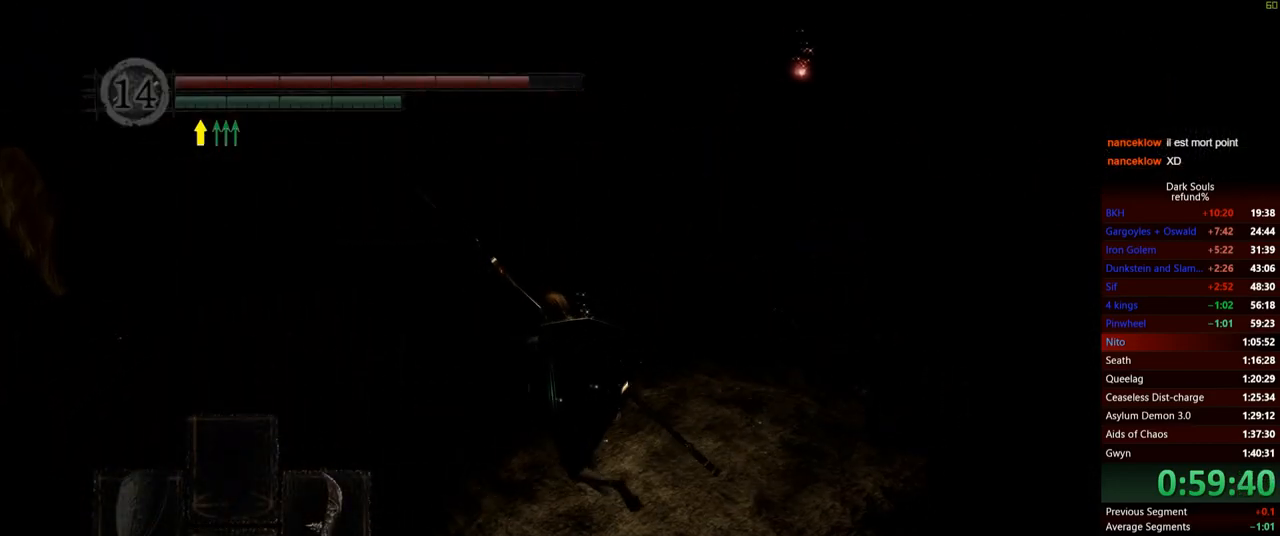
{"buttons": [], "left_stick": "up", "right_stick": "center", "events": [[251, "left_stick", "up"], [284, "right_stick", "right"], [484, "right_stick", "center"]]}
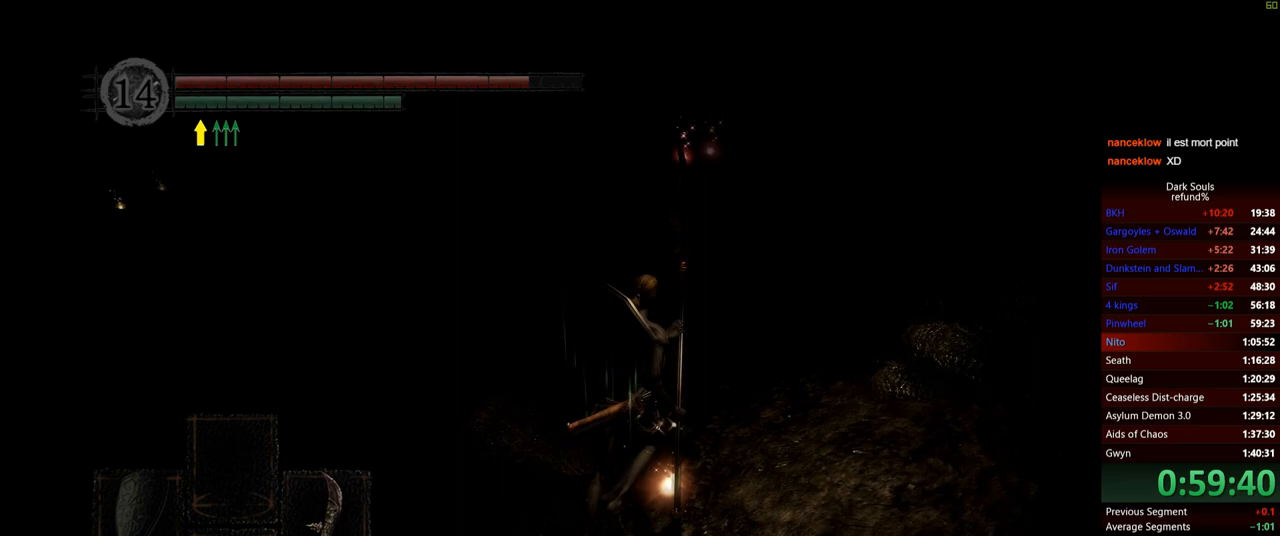
{"buttons": [], "left_stick": "up", "right_stick": "center", "events": [[84, "left_stick", "up-left"], [217, "left_stick", "up"]]}
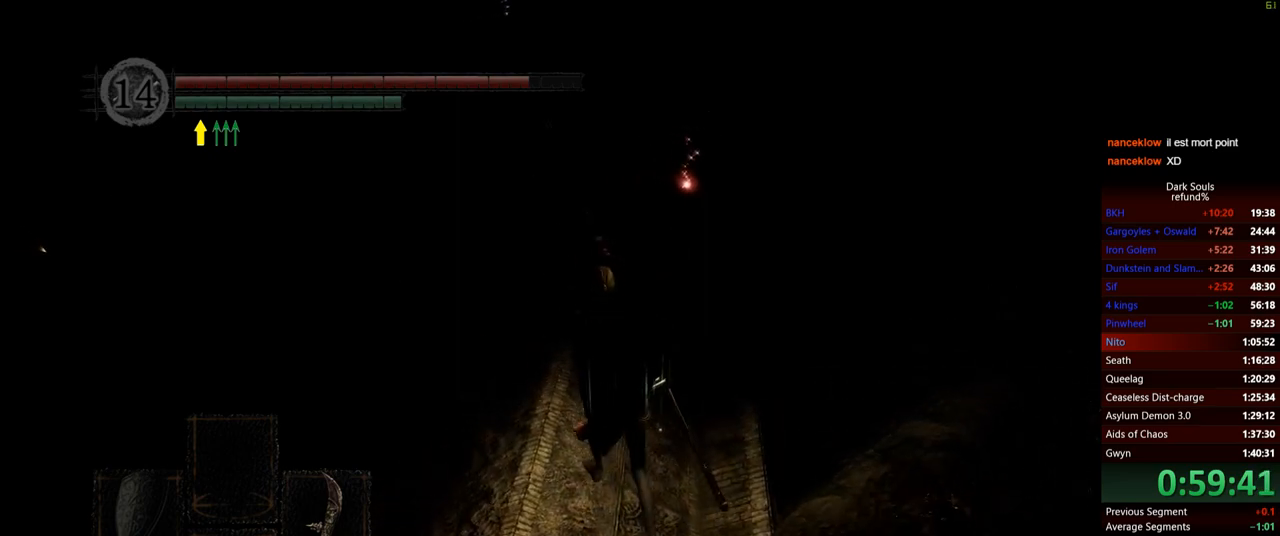
{"buttons": [], "left_stick": "up", "right_stick": "center", "events": []}
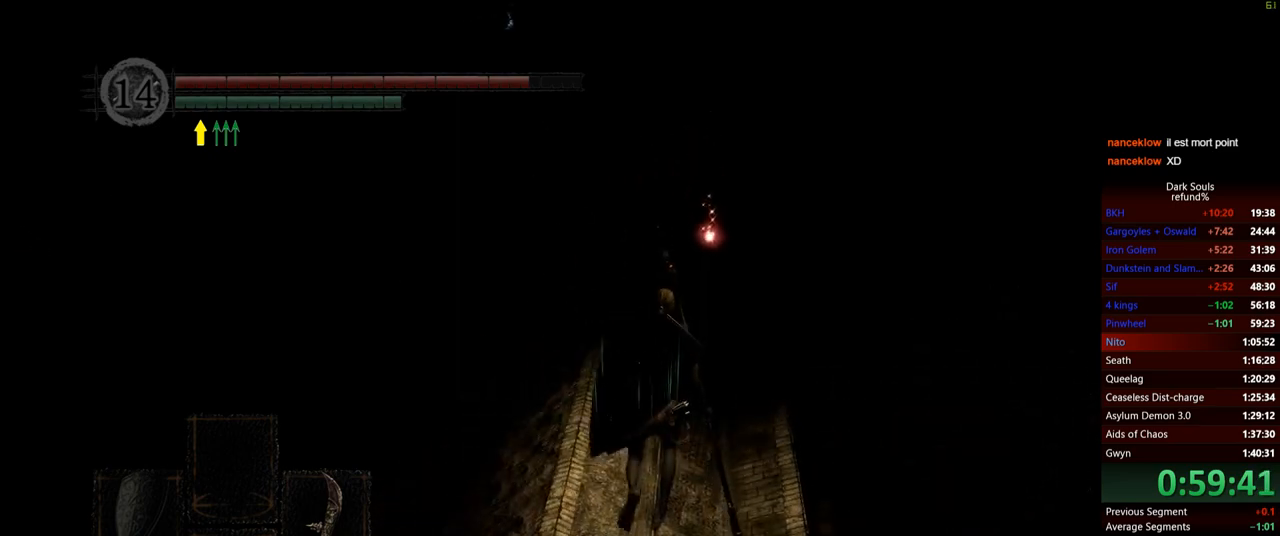
{"buttons": [], "left_stick": "up", "right_stick": "center", "events": [[17, "right_stick", "up"], [150, "right_stick", "center"]]}
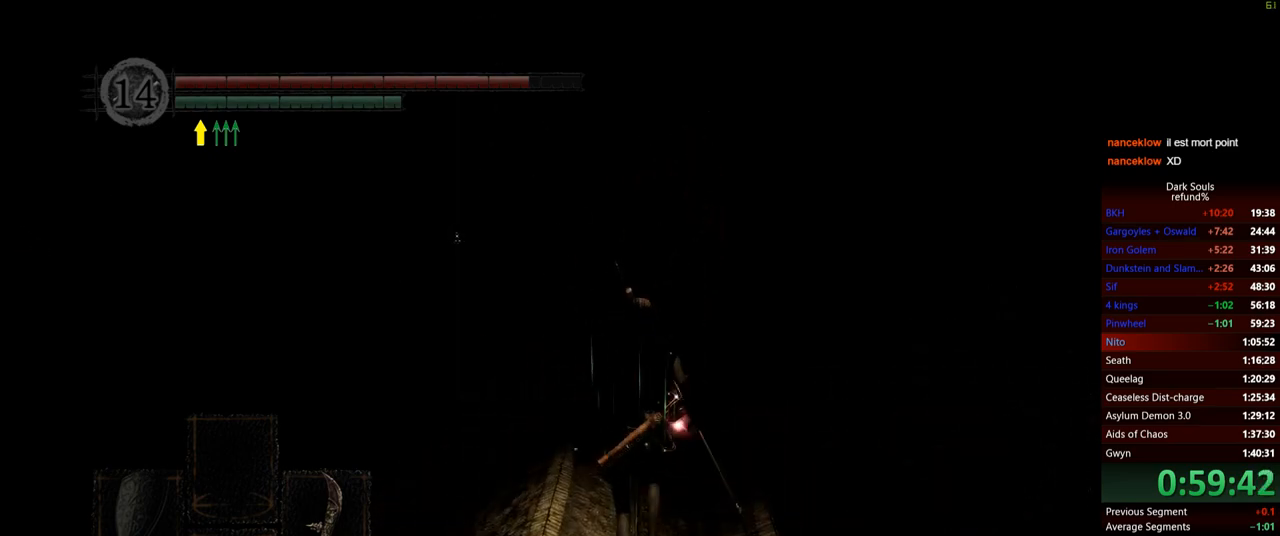
{"buttons": [], "left_stick": "up", "right_stick": "center", "events": []}
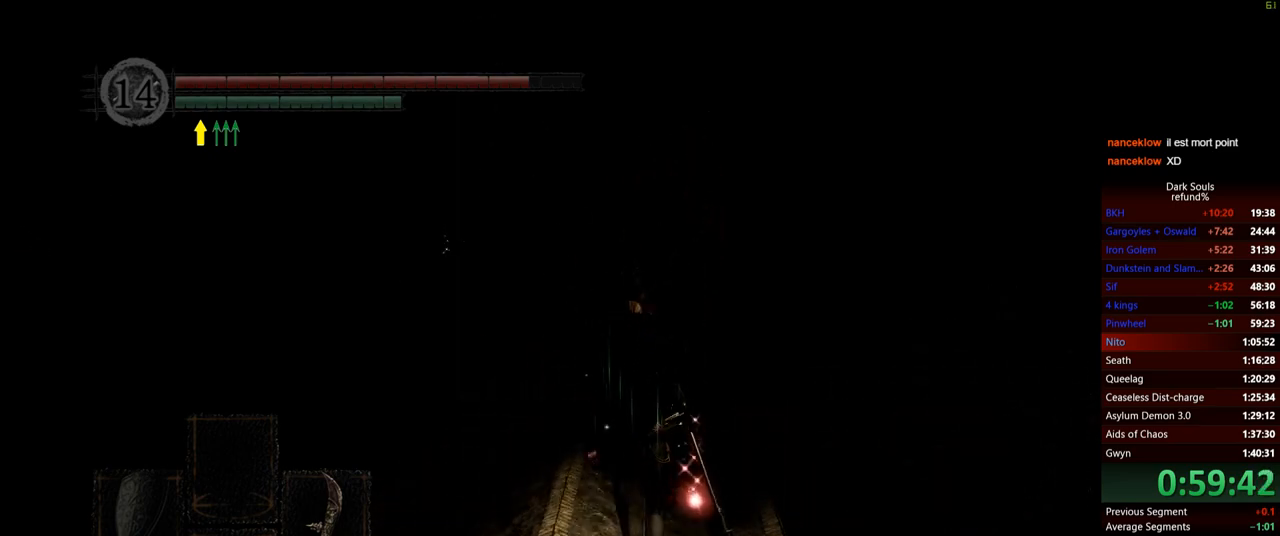
{"buttons": [], "left_stick": "up", "right_stick": "center", "events": [[184, "right_stick", "down"], [384, "right_stick", "center"]]}
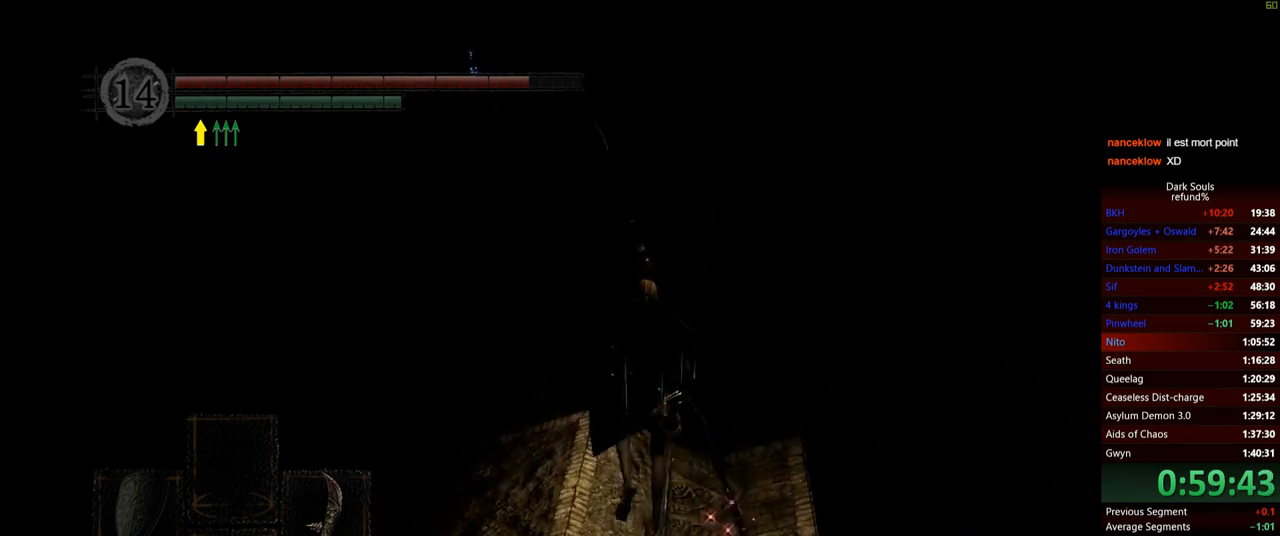
{"buttons": [], "left_stick": "up", "right_stick": "center", "events": []}
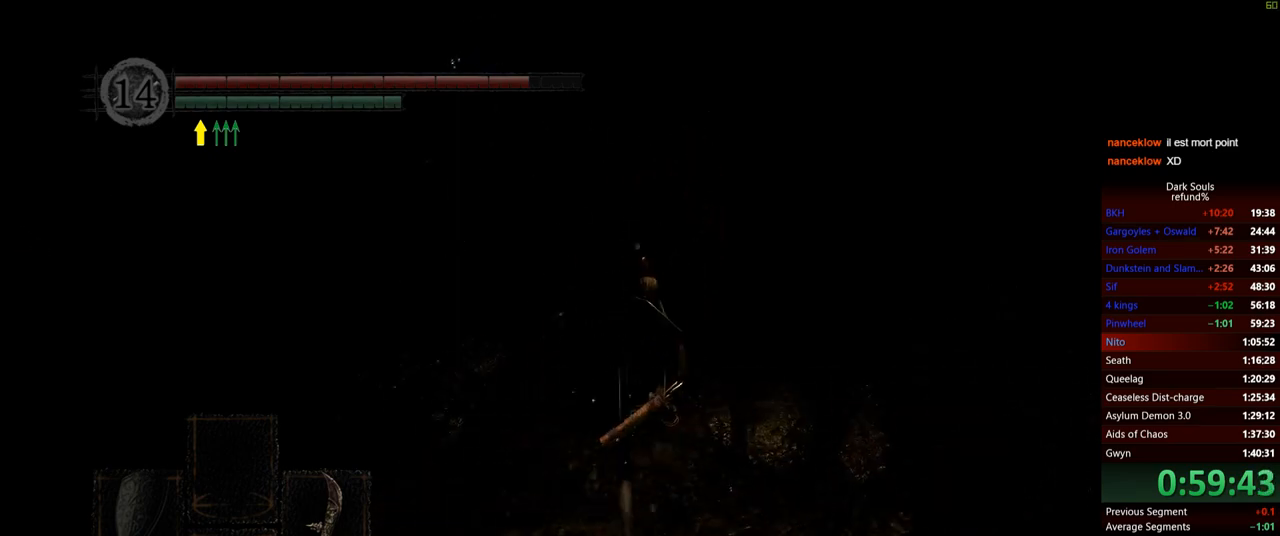
{"buttons": [], "left_stick": "up", "right_stick": "center", "events": []}
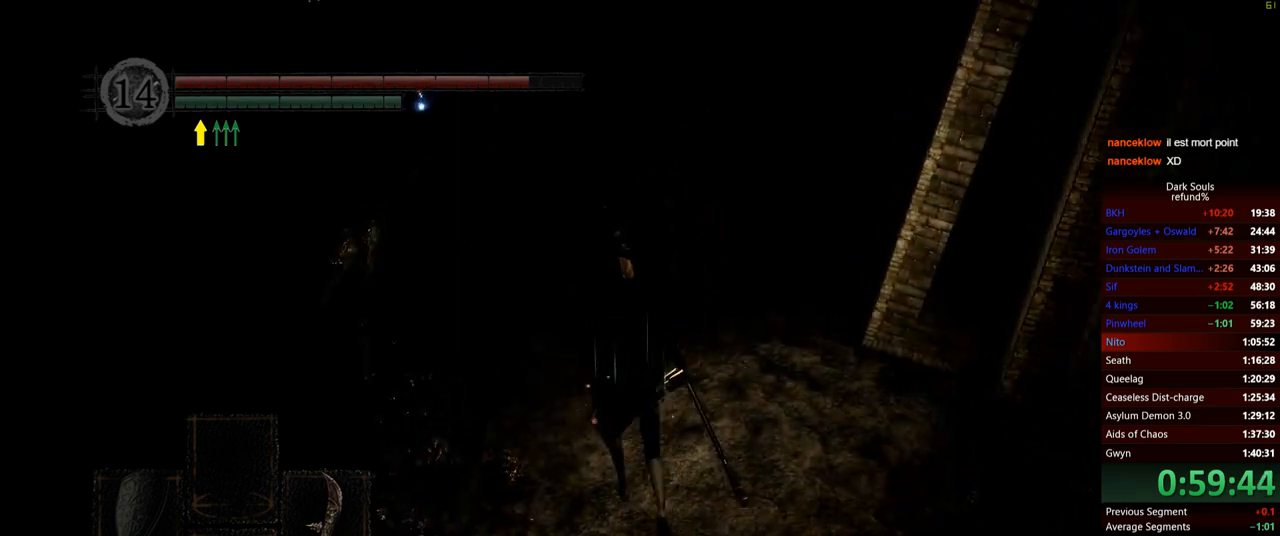
{"buttons": [], "left_stick": "up", "right_stick": "center", "events": [[50, "right_stick", "left"], [183, "right_stick", "center"]]}
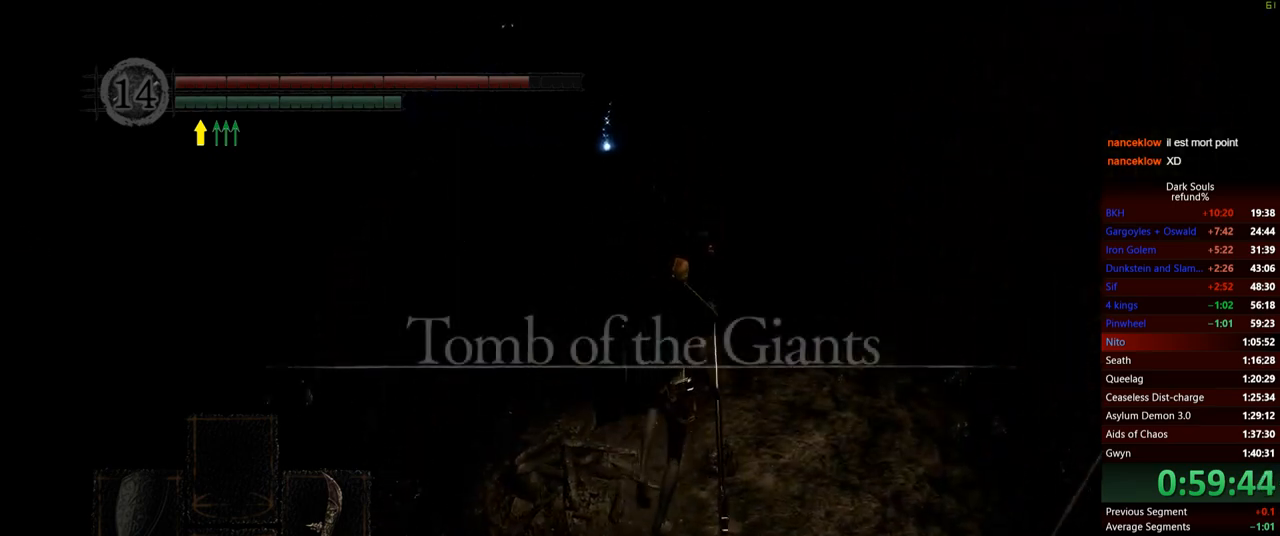
{"buttons": [], "left_stick": "up", "right_stick": "center", "events": [[184, "right_stick", "left"], [334, "right_stick", "center"]]}
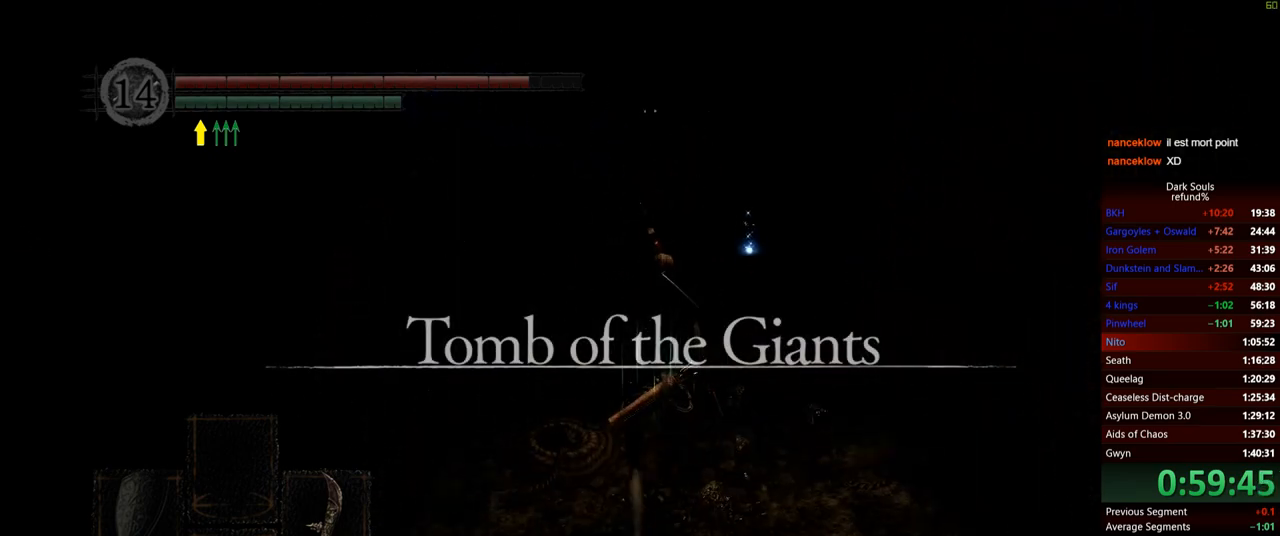
{"buttons": [], "left_stick": "up", "right_stick": "center", "events": []}
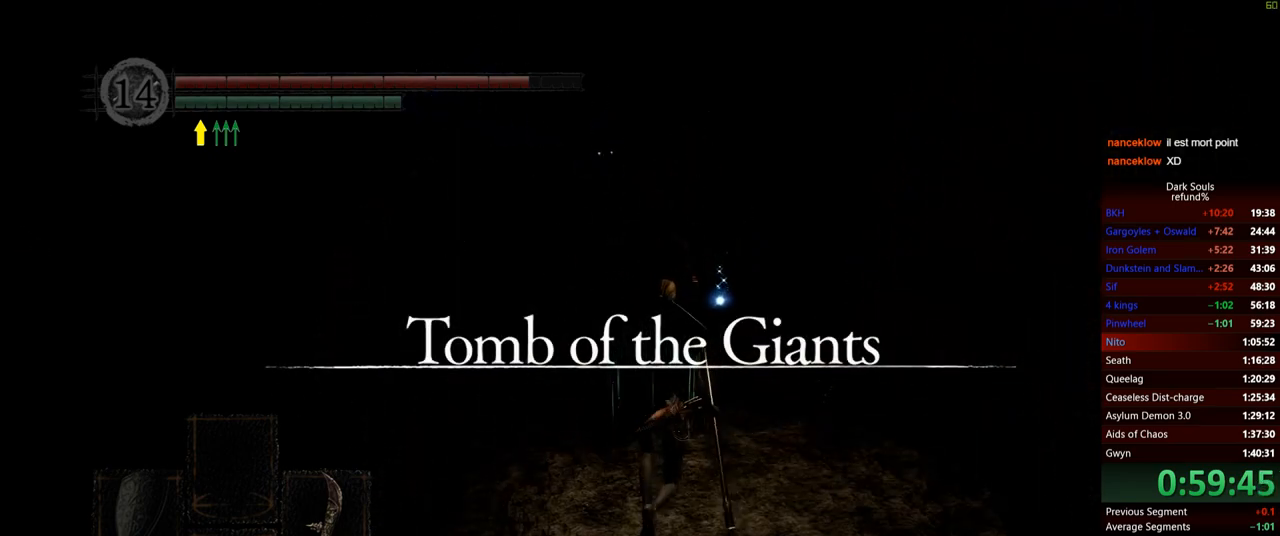
{"buttons": [], "left_stick": "up", "right_stick": "center", "events": []}
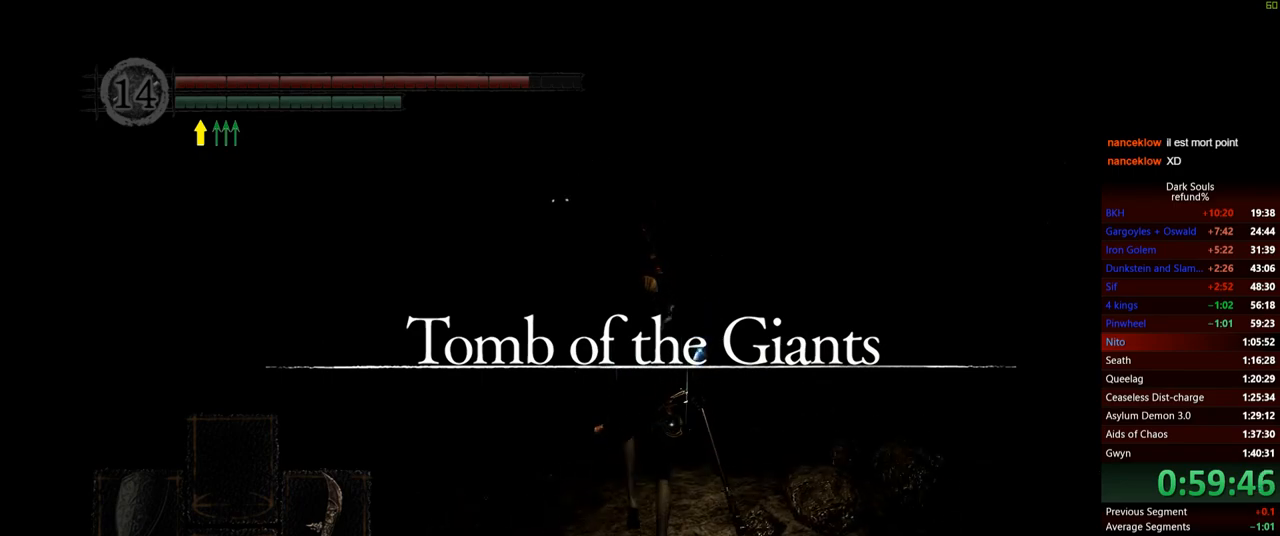
{"buttons": ["R1"], "left_stick": "up", "right_stick": "center", "events": [[484, "R1", "down"]]}
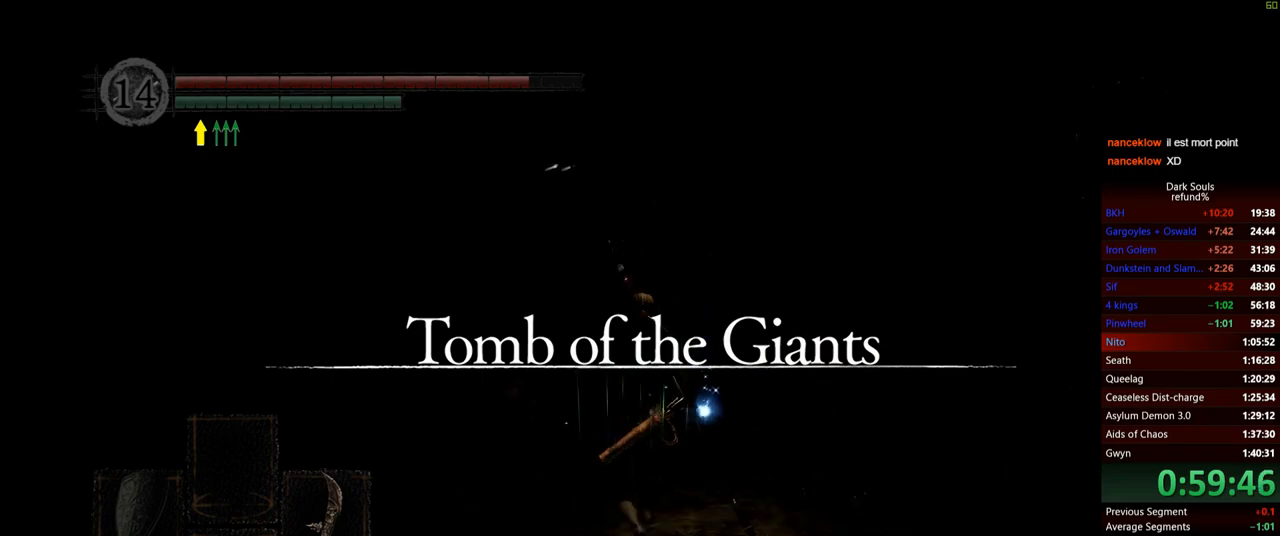
{"buttons": [], "left_stick": "up", "right_stick": "center", "events": [[134, "R1", "up"]]}
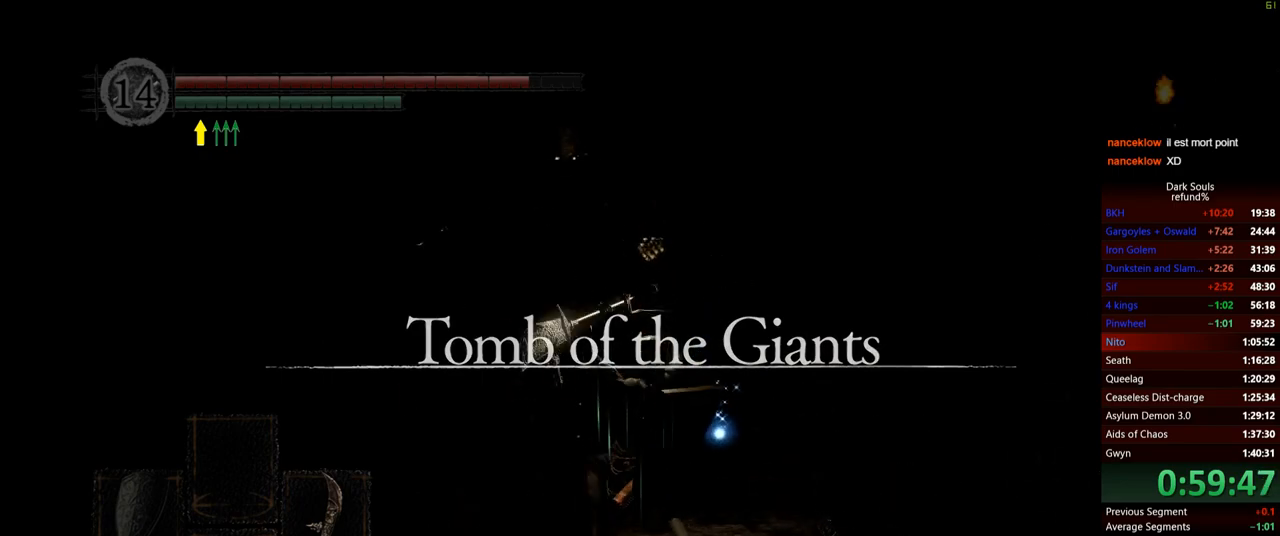
{"buttons": [], "left_stick": "up-right", "right_stick": "center", "events": [[500, "left_stick", "up-right"]]}
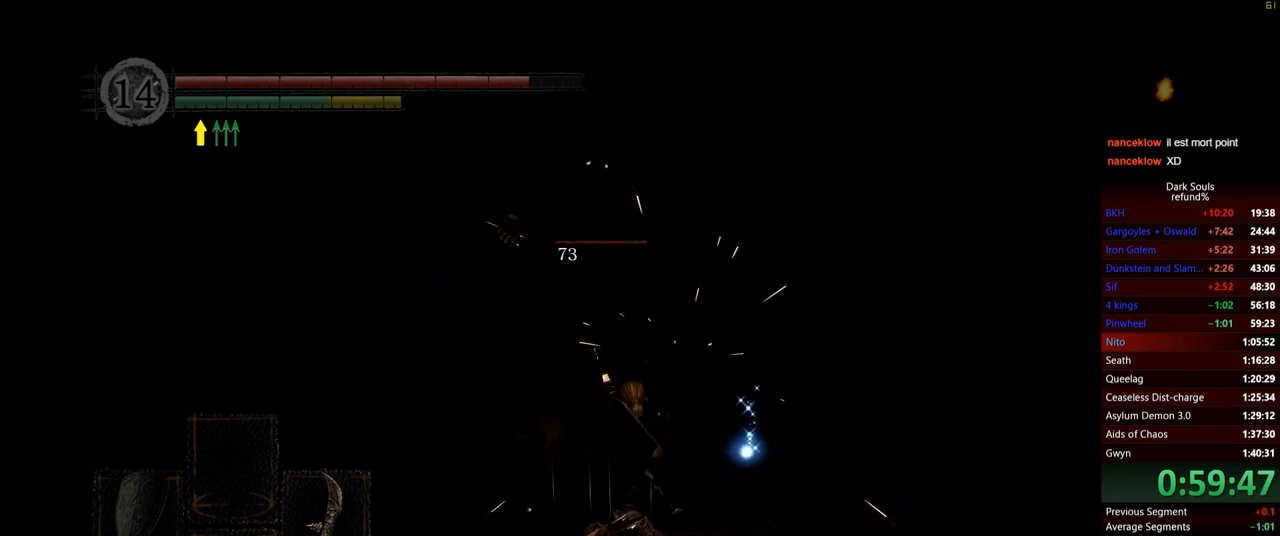
{"buttons": ["R1"], "left_stick": "up", "right_stick": "center", "events": [[234, "left_stick", "up"], [451, "R1", "down"]]}
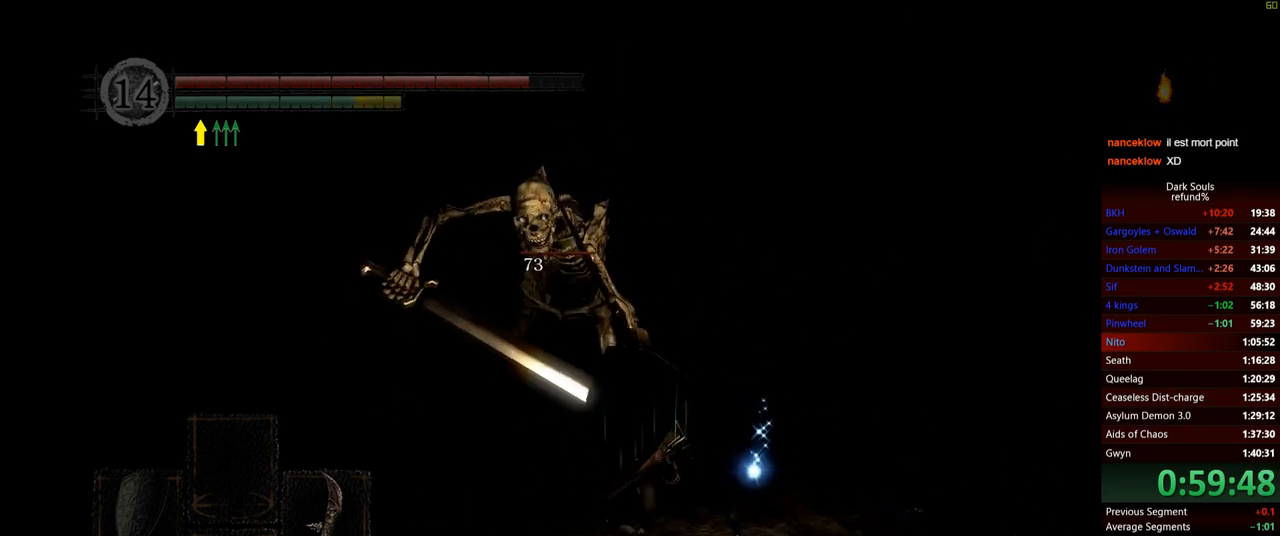
{"buttons": [], "left_stick": "up", "right_stick": "center", "events": [[117, "R1", "up"]]}
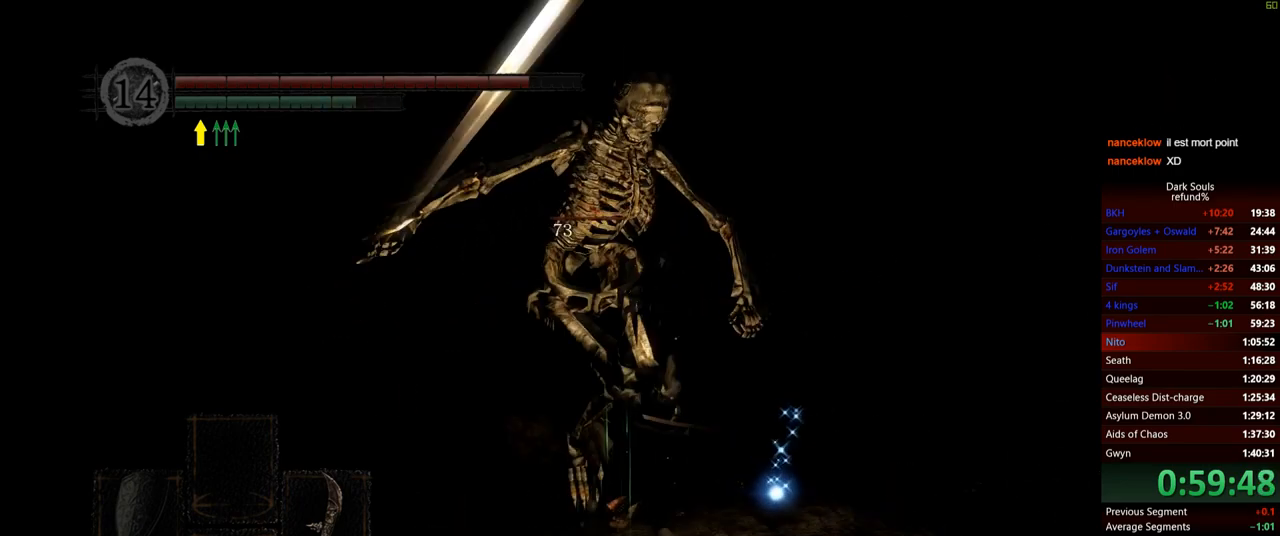
{"buttons": [], "left_stick": "up-right", "right_stick": "center", "events": [[200, "left_stick", "up-right"]]}
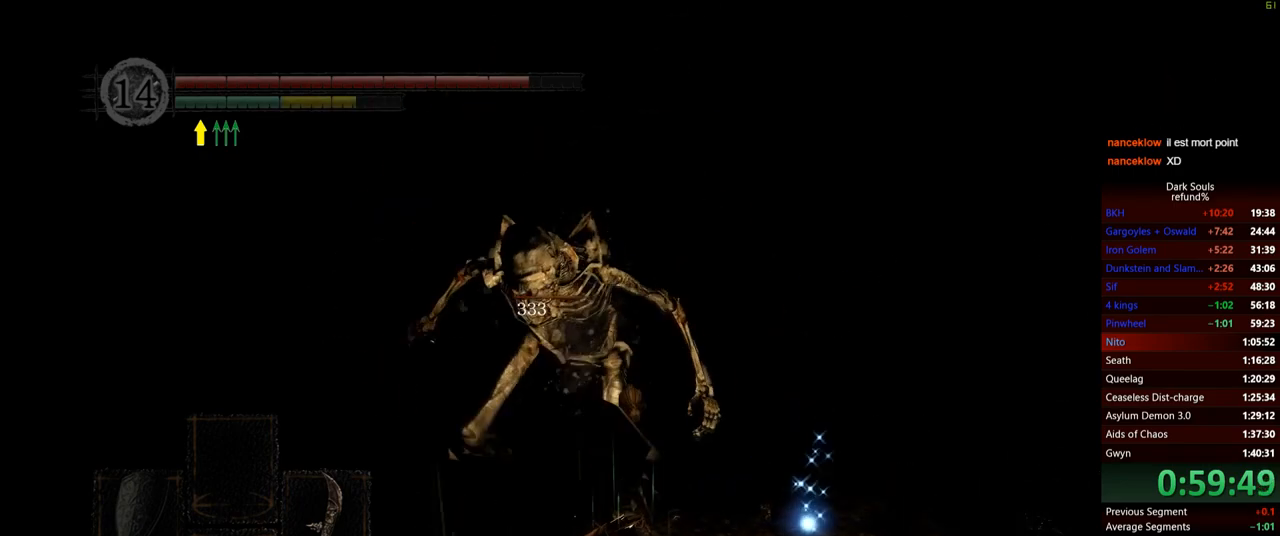
{"buttons": [], "left_stick": "up", "right_stick": "center", "events": [[167, "R1", "down"], [267, "left_stick", "up-left"], [333, "R1", "up"], [500, "left_stick", "up"]]}
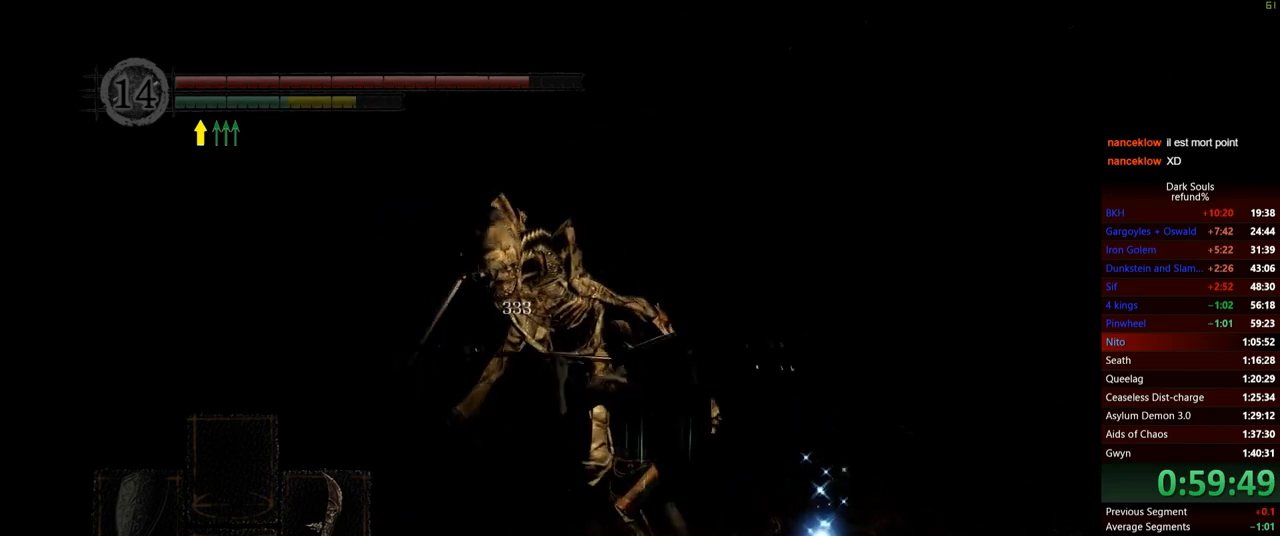
{"buttons": [], "left_stick": "up", "right_stick": "down", "events": [[417, "right_stick", "down"]]}
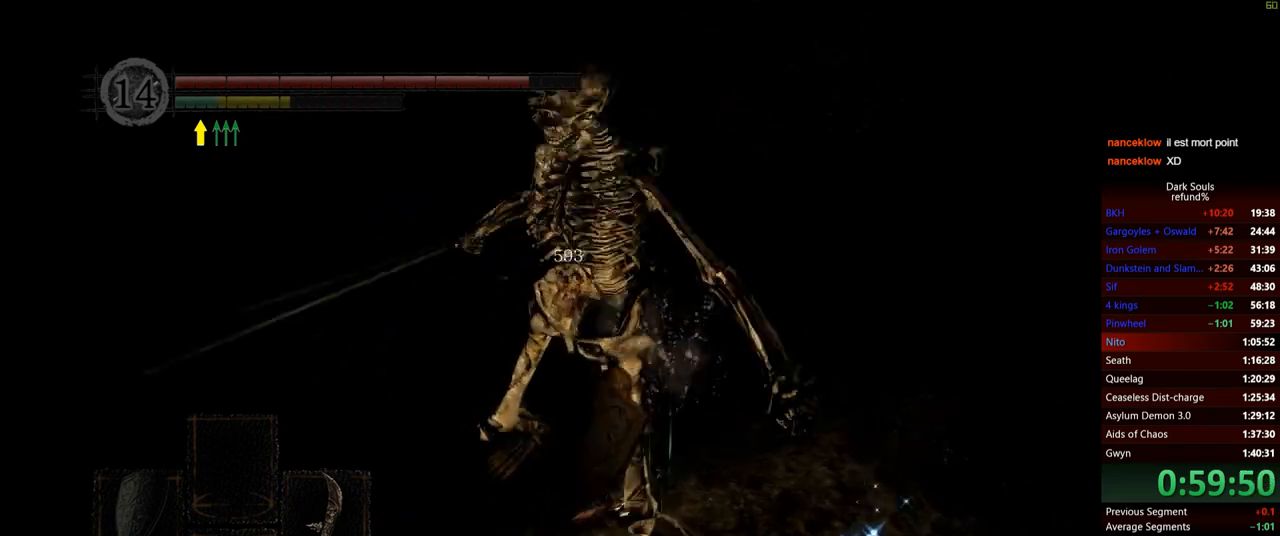
{"buttons": [], "left_stick": "up", "right_stick": "down-left", "events": [[16, "left_stick", "up-right"], [100, "right_stick", "center"], [217, "right_stick", "left"], [233, "left_stick", "up"], [267, "right_stick", "down-left"]]}
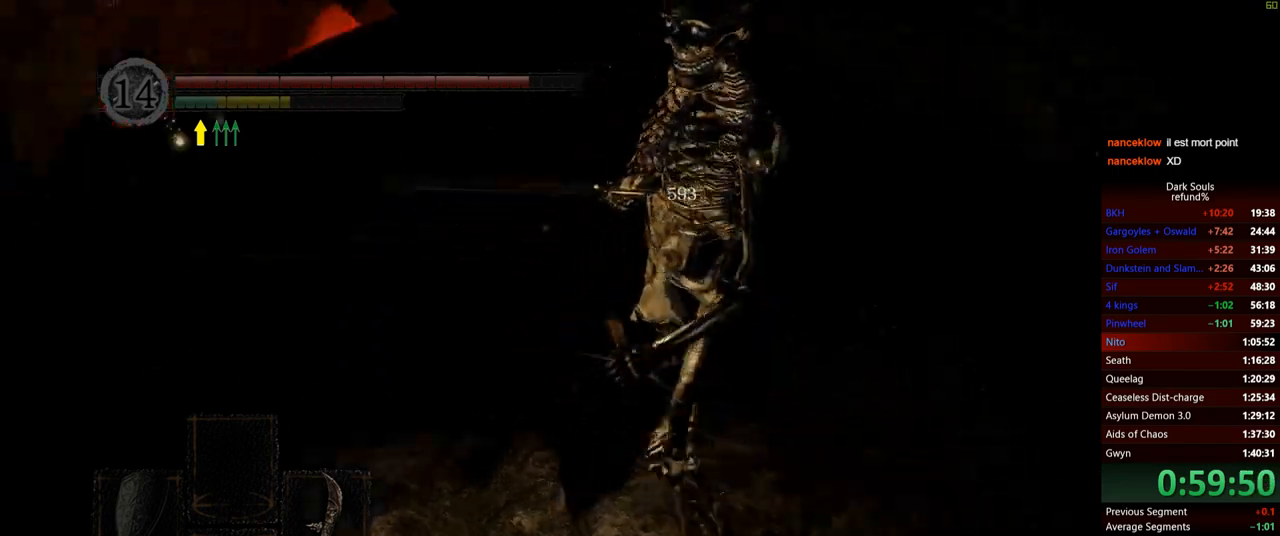
{"buttons": [], "left_stick": "up-right", "right_stick": "center", "events": [[200, "left_stick", "up-right"], [200, "right_stick", "center"]]}
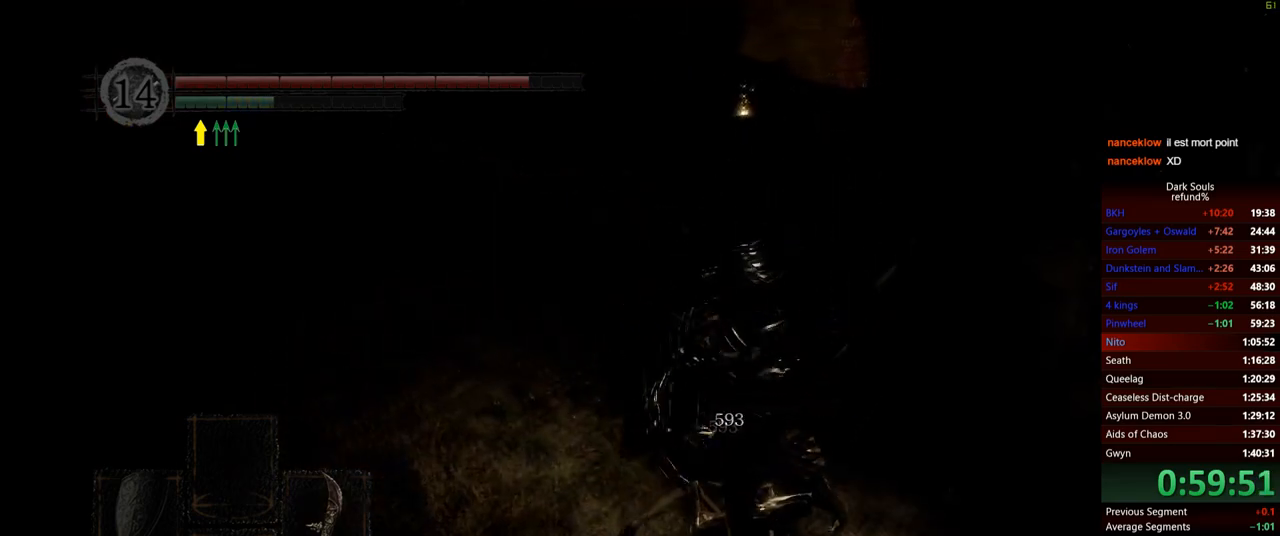
{"buttons": [], "left_stick": "up", "right_stick": "center", "events": [[233, "left_stick", "up"]]}
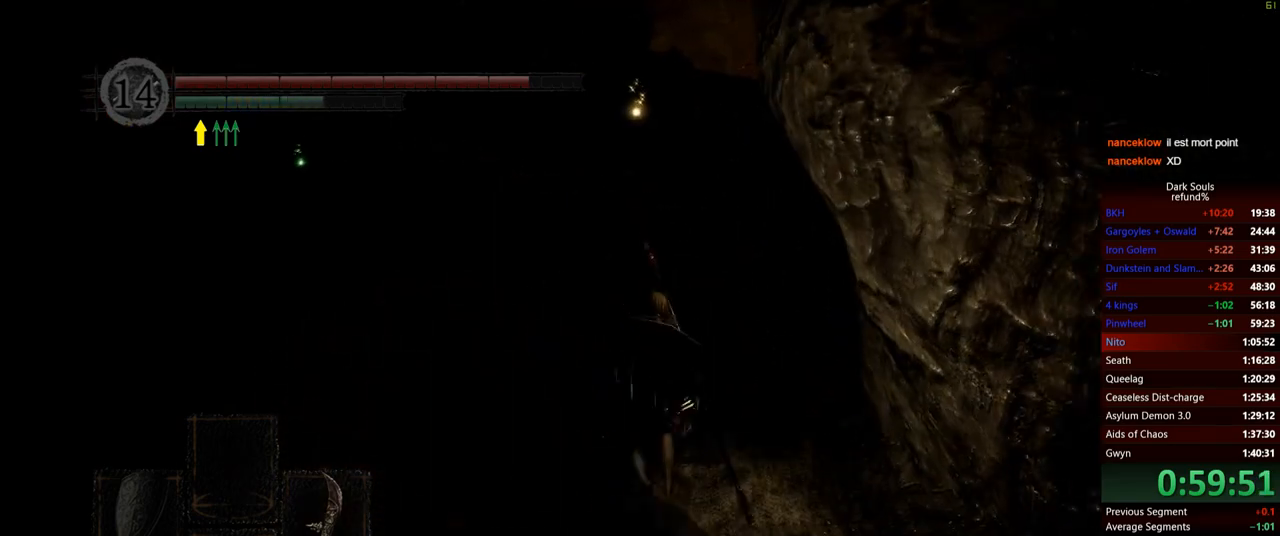
{"buttons": [], "left_stick": "up", "right_stick": "center", "events": [[234, "right_stick", "left"], [301, "right_stick", "center"]]}
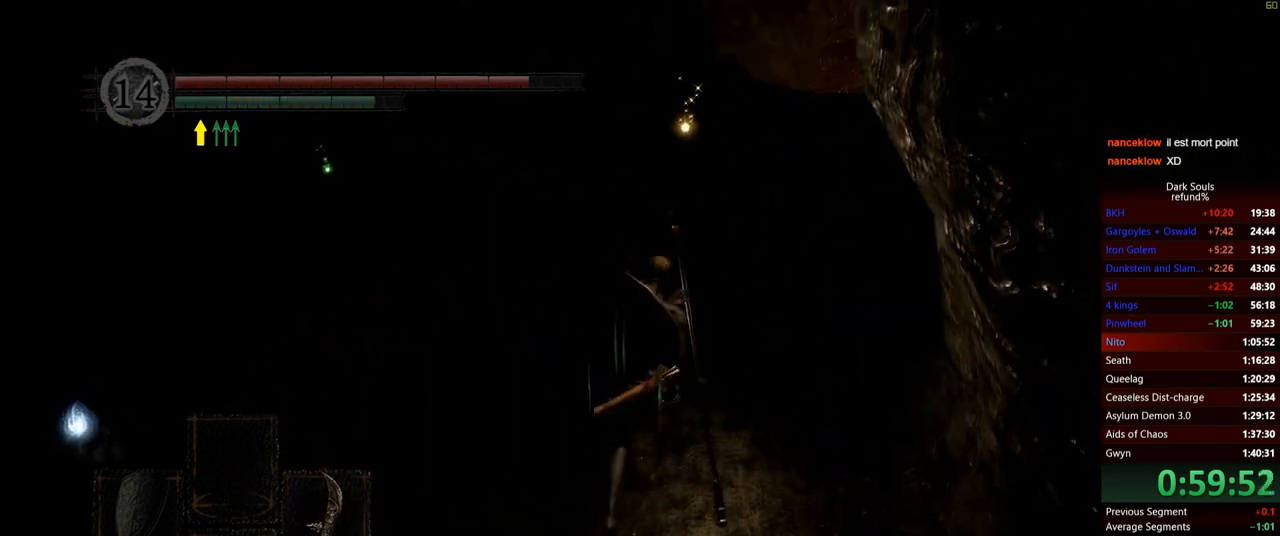
{"buttons": [], "left_stick": "up", "right_stick": "center", "events": []}
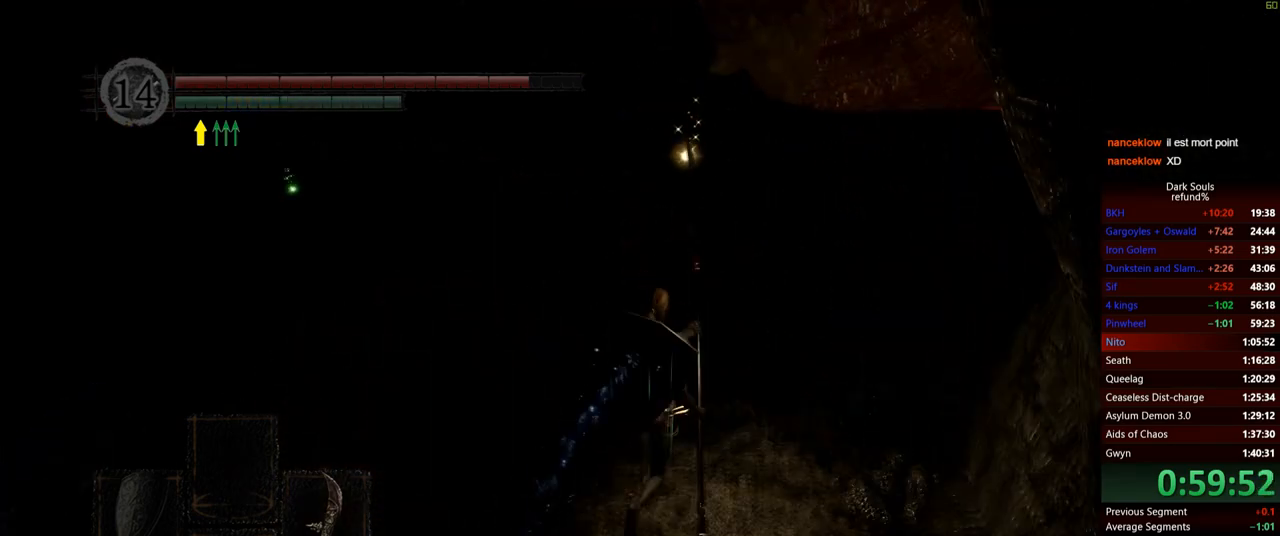
{"buttons": [], "left_stick": "up", "right_stick": "center", "events": [[150, "right_stick", "down"], [284, "right_stick", "center"]]}